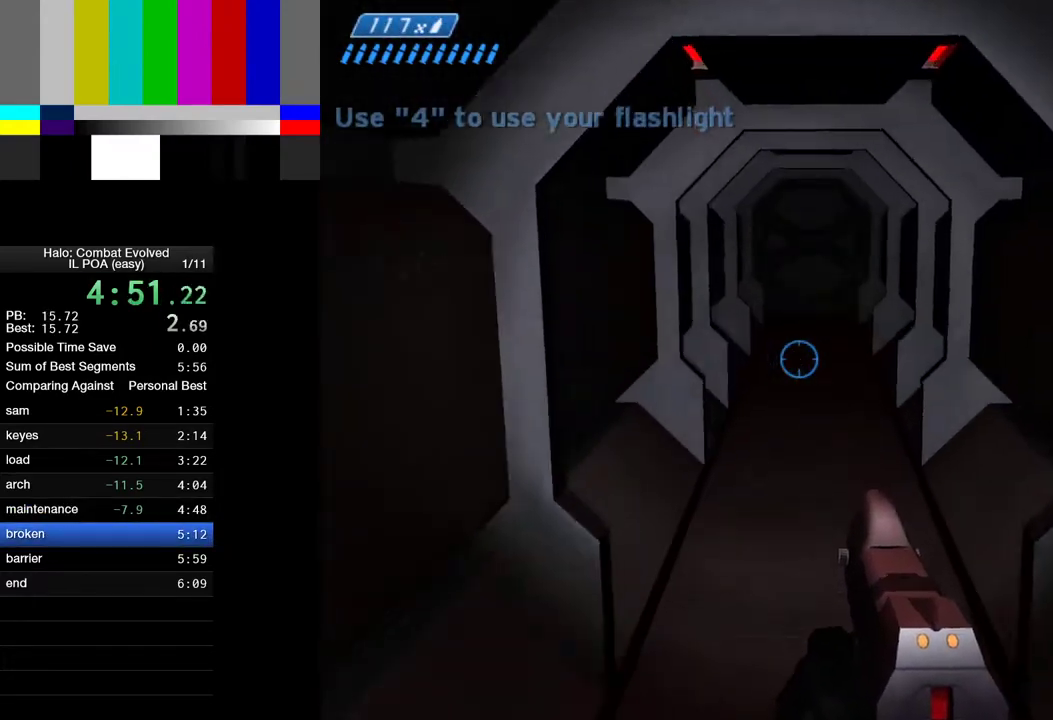
Gameplay with keyboard and mouse; each line is a JSON object with the keys and mouse buttons held at the frame after it. "events" lists presses ("down") and releases ("up") of "1", "2", "4", "a", "ctrl", "d", "e", "escape", "f", "g", "q", "r", "return", "s", "shift", "space", "tab", "w", "mouse_left" and "mouse_right" between this image and that frame as [ms after this image, input, new state], when the widget could be followed in between. "mouse_left", "mouse_right" = the "left", "right" buttons of the "mouse" list. No other keys are recorded. Not read: mouse_move.
{"keys": ["w"], "mouse": [], "events": []}
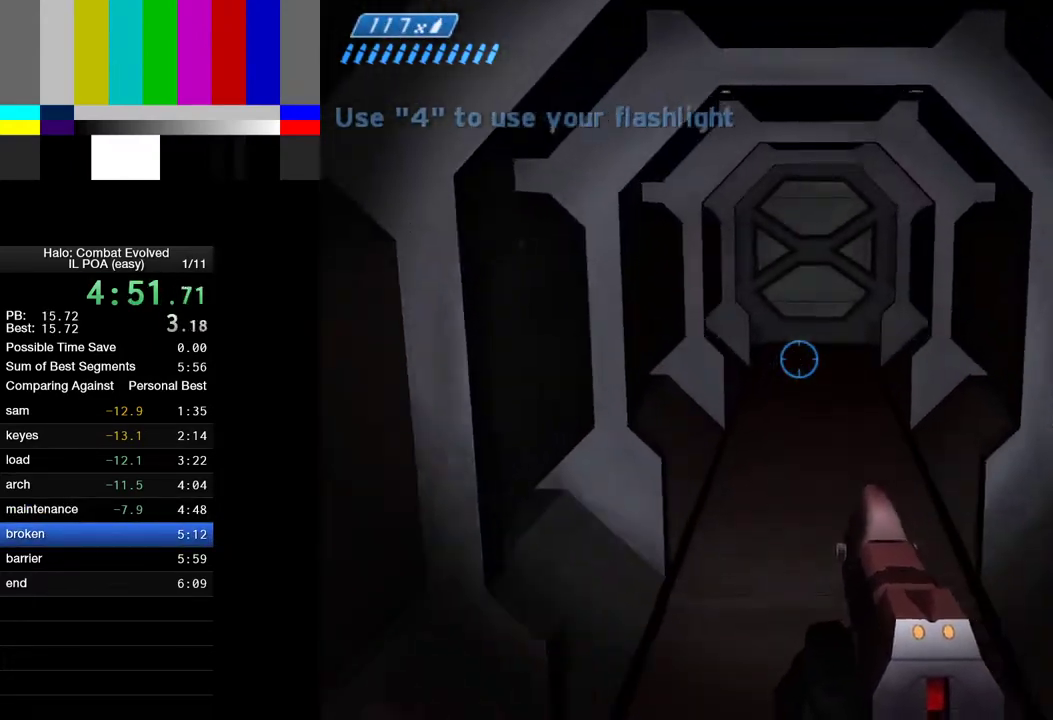
{"keys": ["w"], "mouse": [], "events": []}
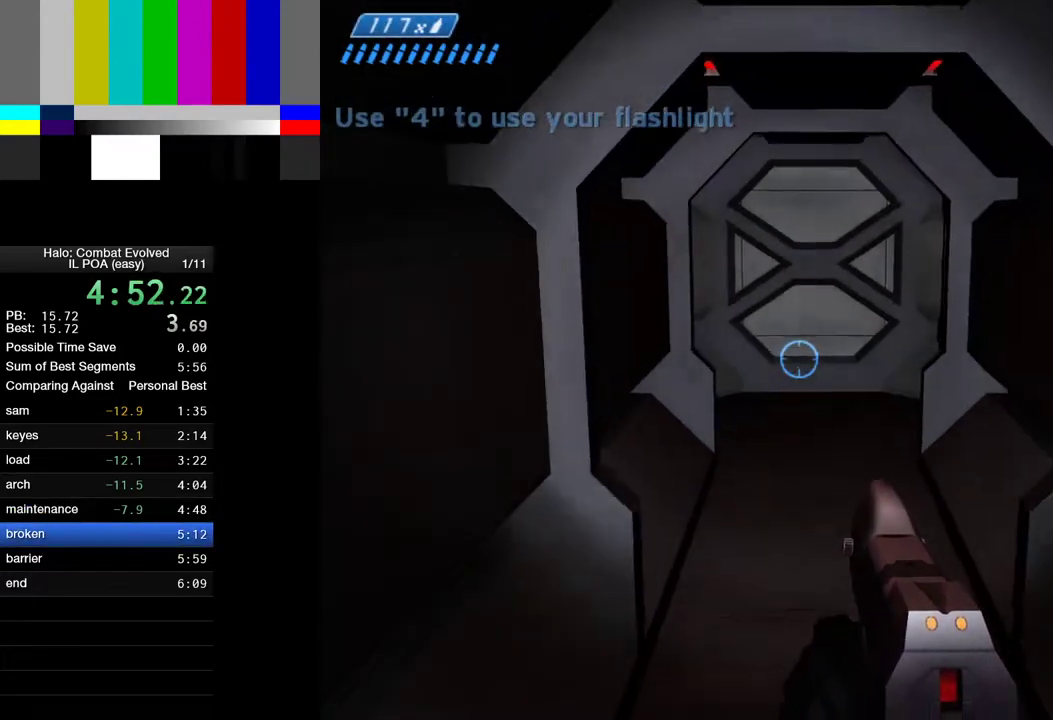
{"keys": ["w"], "mouse": [], "events": []}
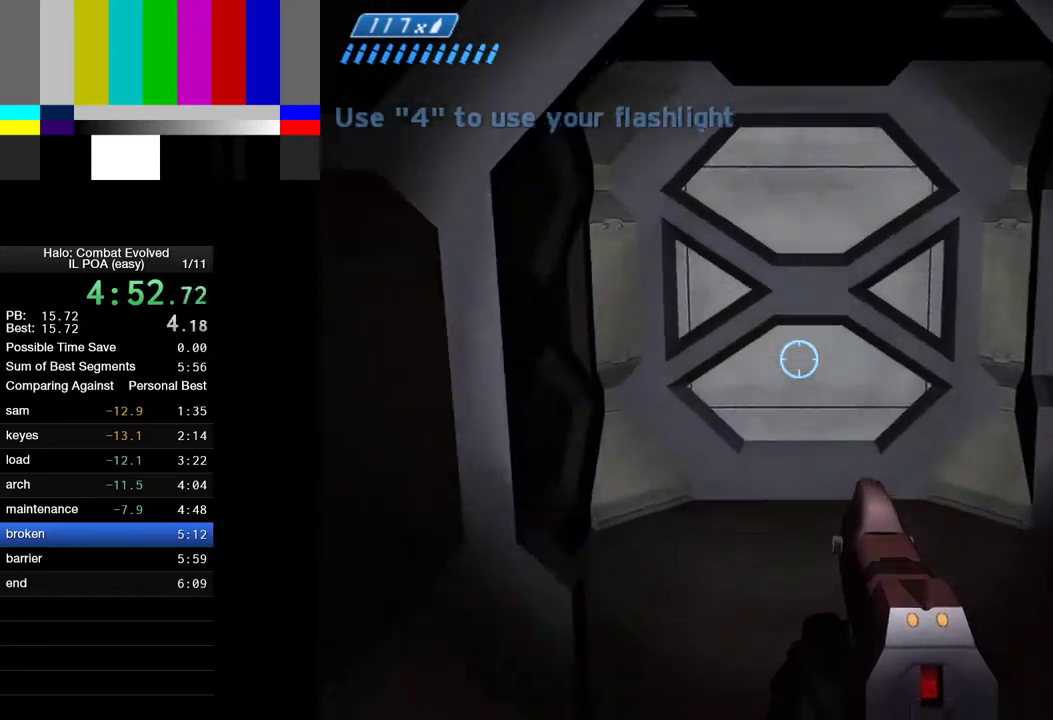
{"keys": ["w"], "mouse": [], "events": []}
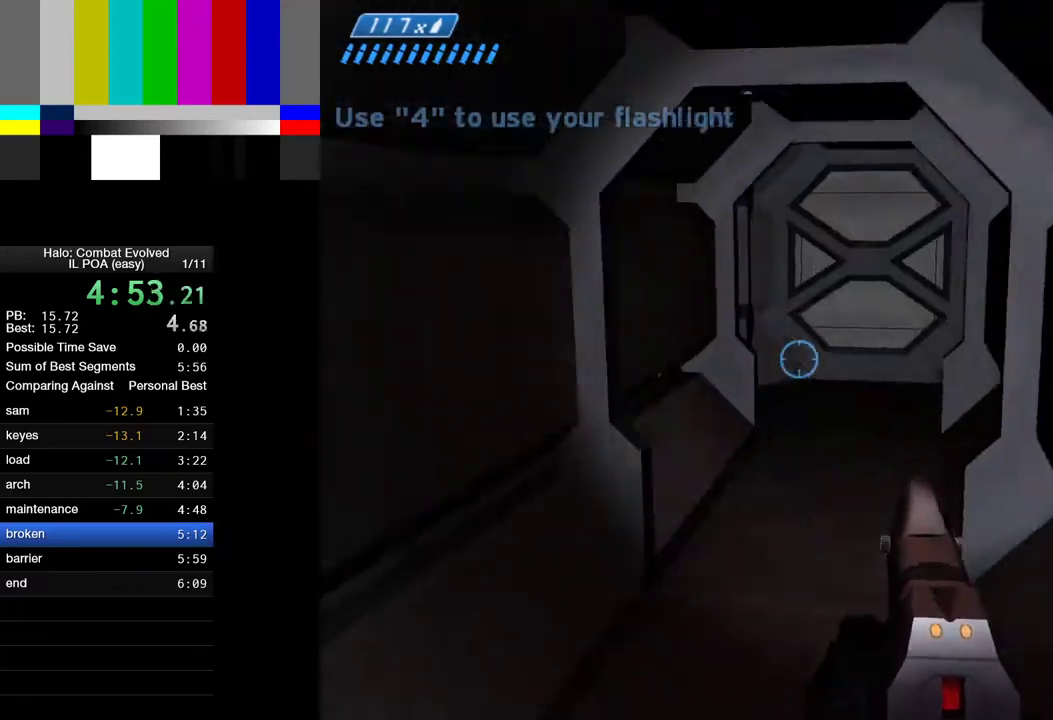
{"keys": ["w"], "mouse": [], "events": []}
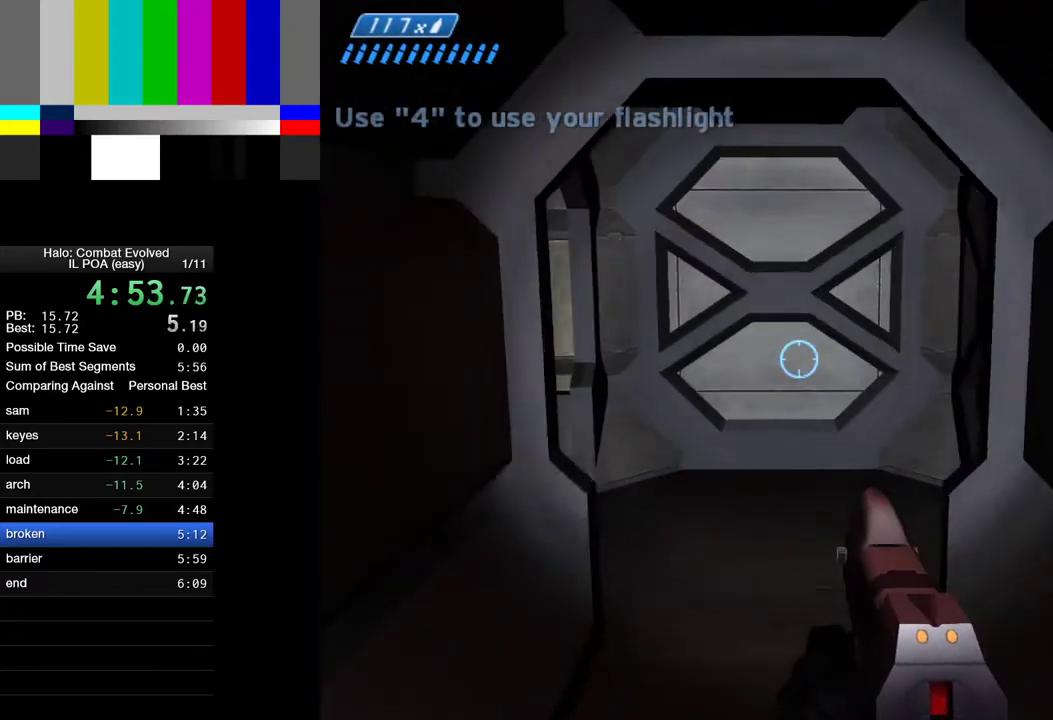
{"keys": ["w"], "mouse": [], "events": []}
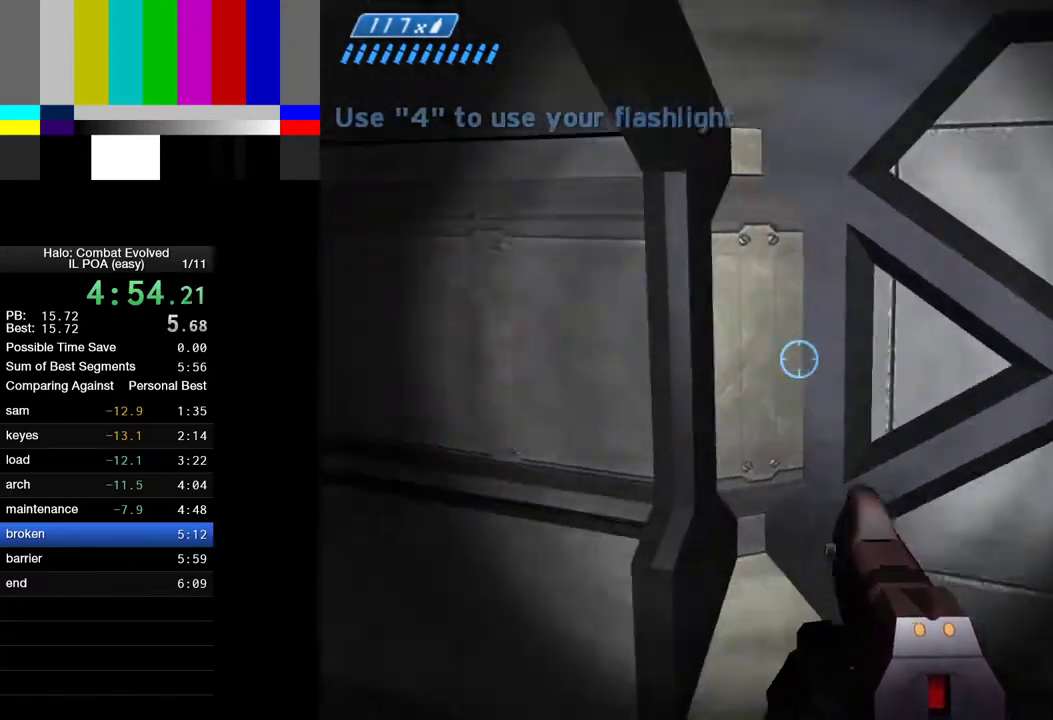
{"keys": ["w"], "mouse": [], "events": []}
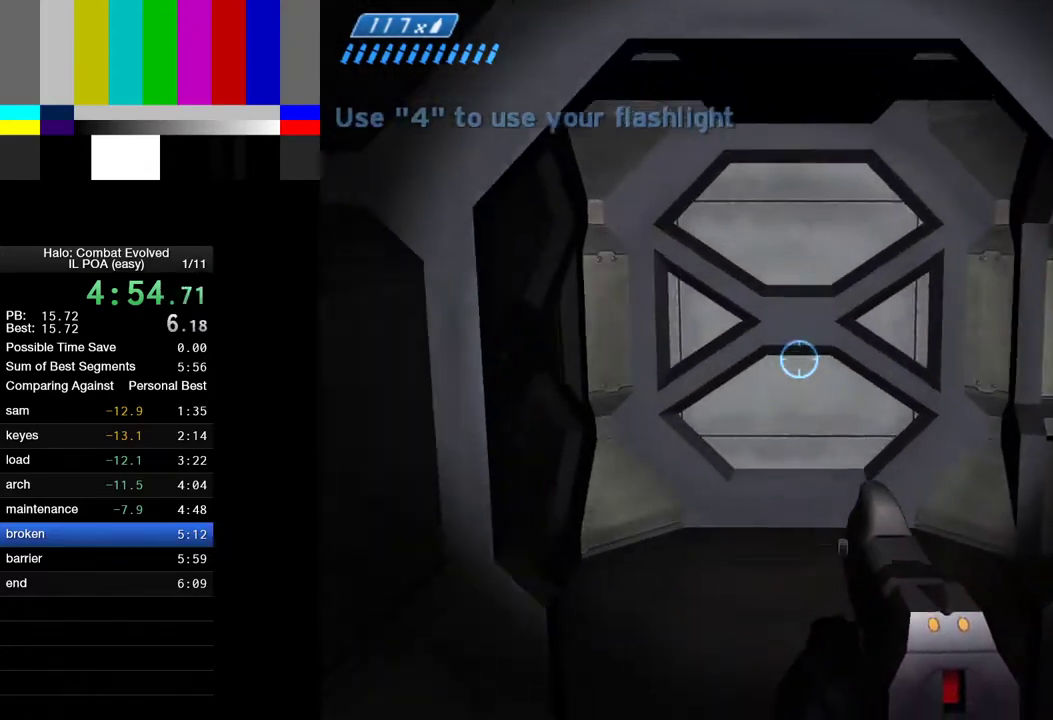
{"keys": ["w"], "mouse": [], "events": []}
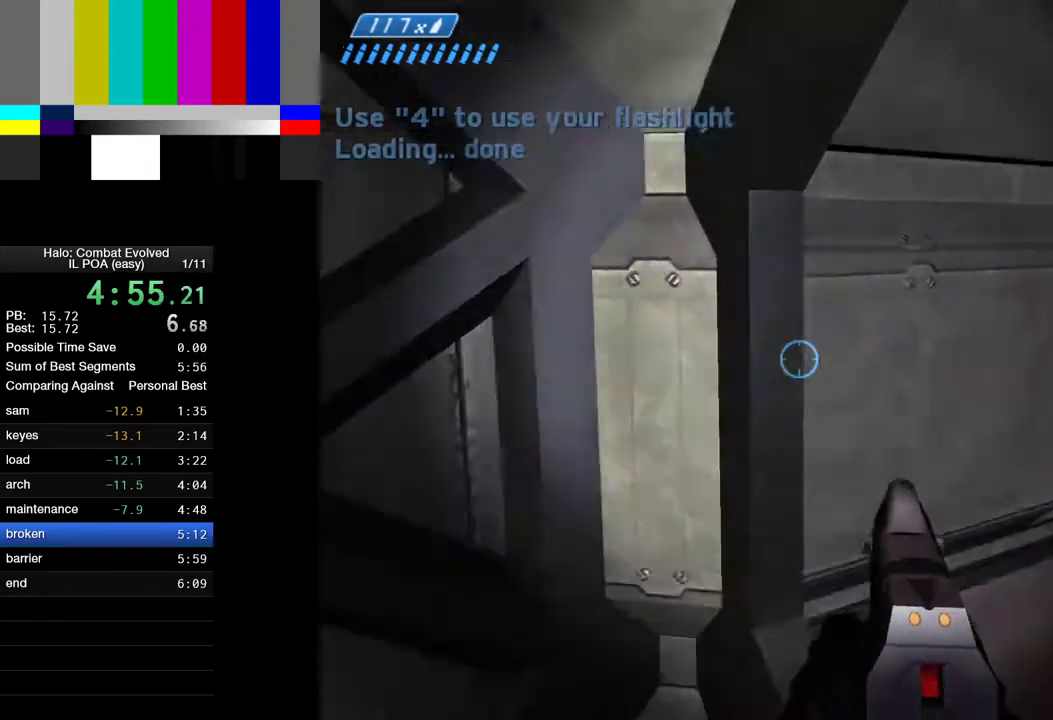
{"keys": ["w"], "mouse": [], "events": []}
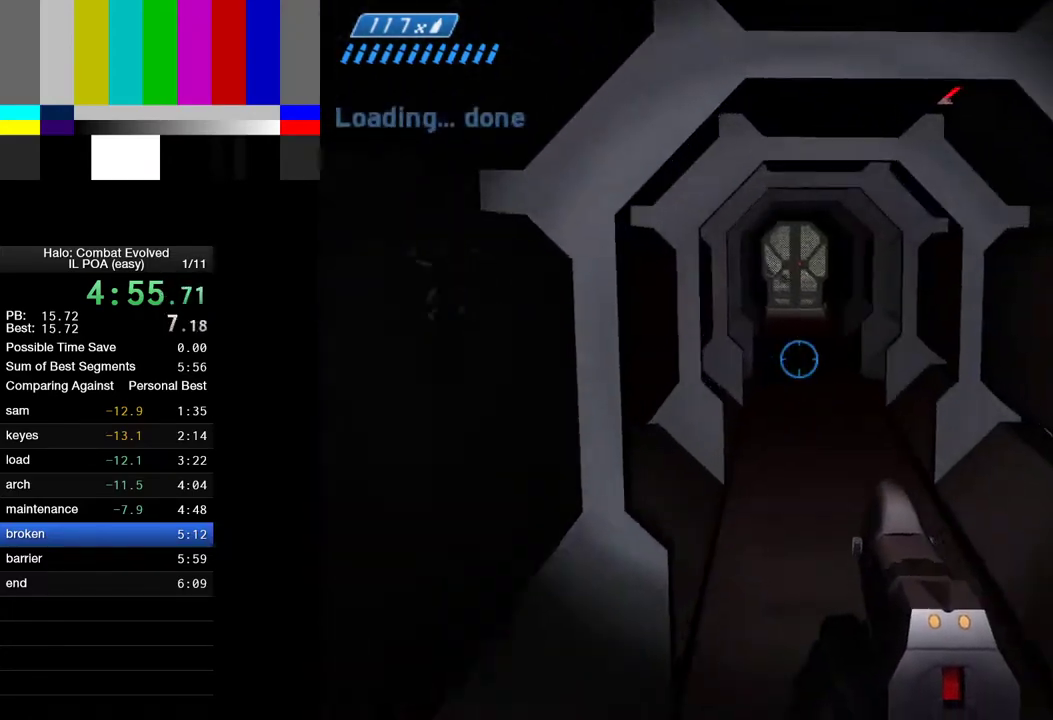
{"keys": ["w"], "mouse": [], "events": [[417, "4", "down"], [467, "4", "up"]]}
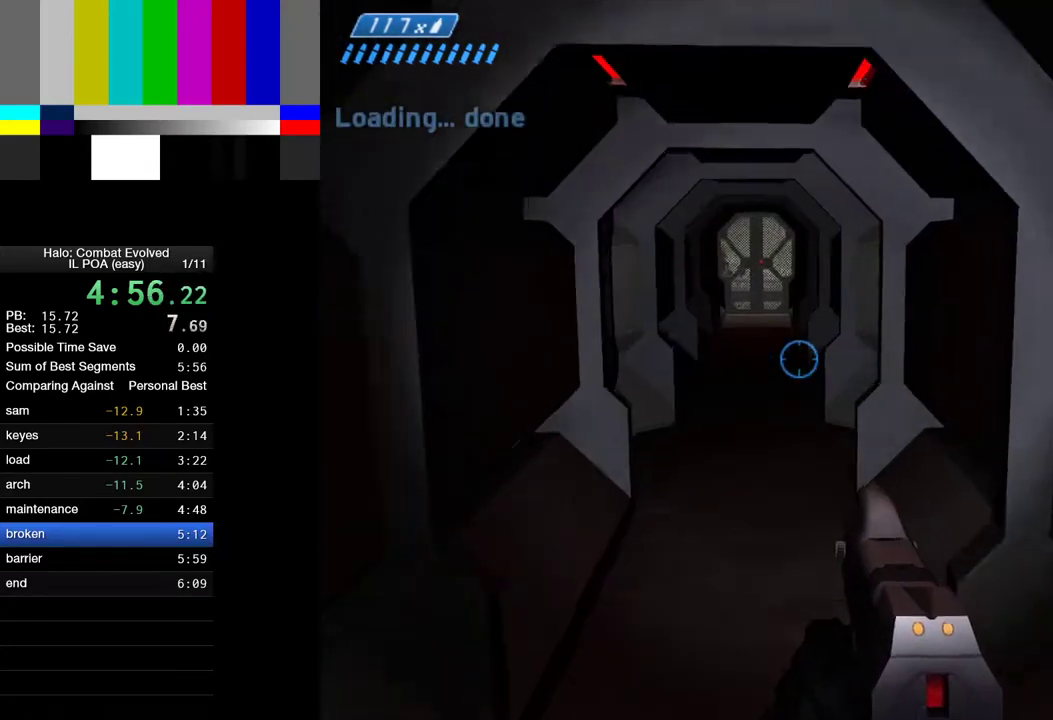
{"keys": ["w"], "mouse": [], "events": []}
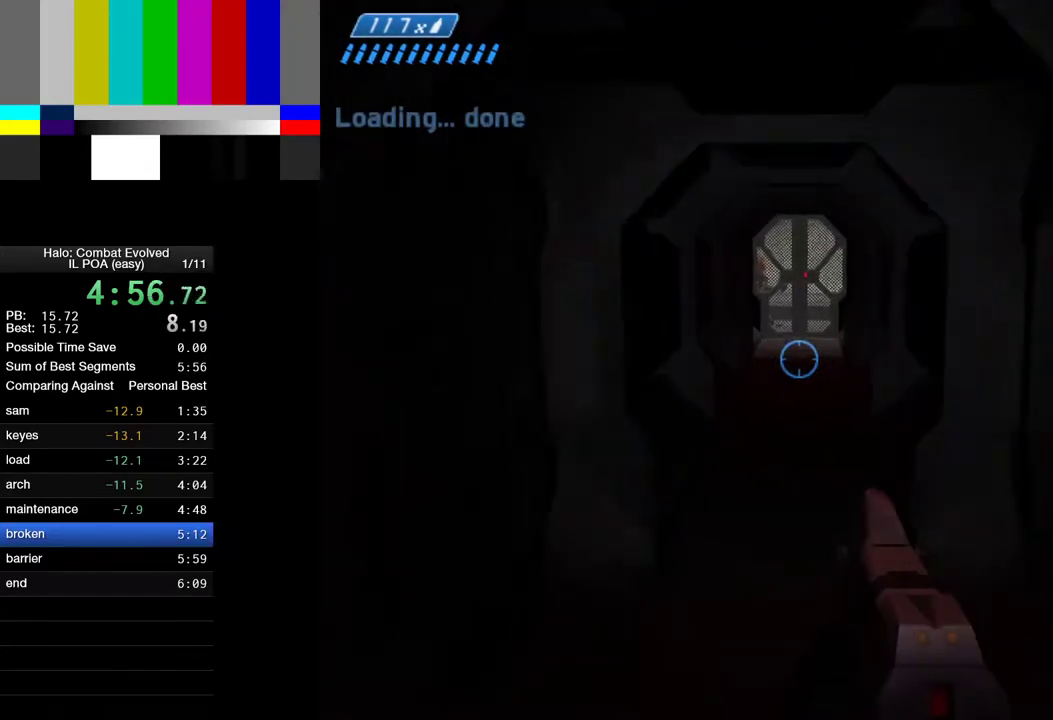
{"keys": ["w"], "mouse": [], "events": []}
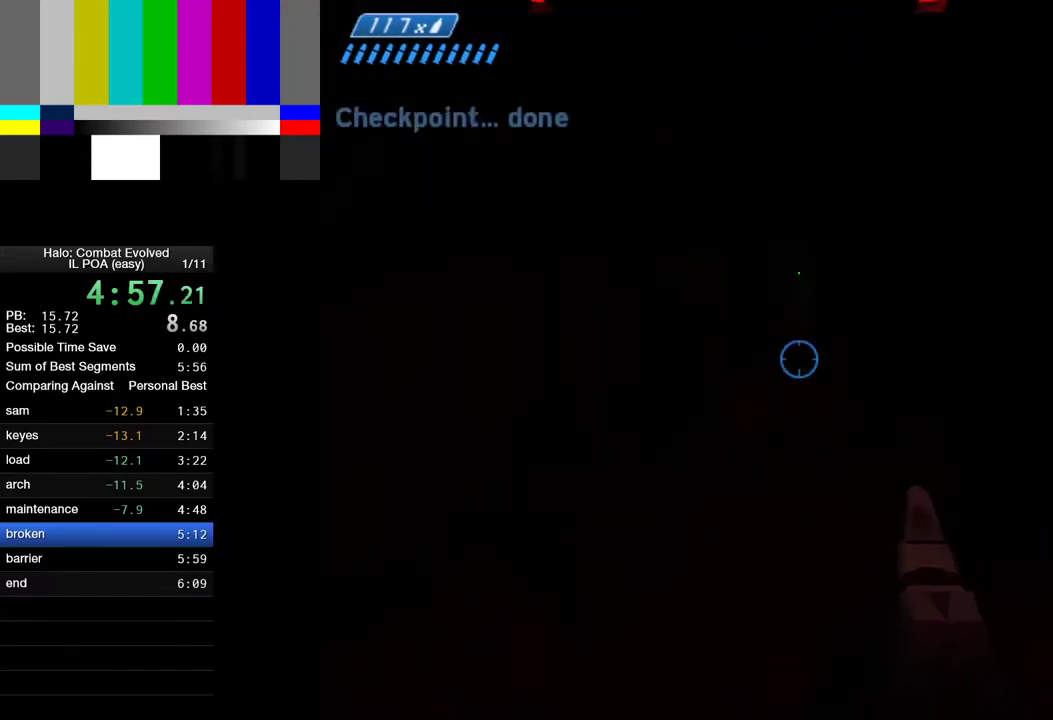
{"keys": ["w"], "mouse": [], "events": [[183, "4", "down"], [283, "4", "up"]]}
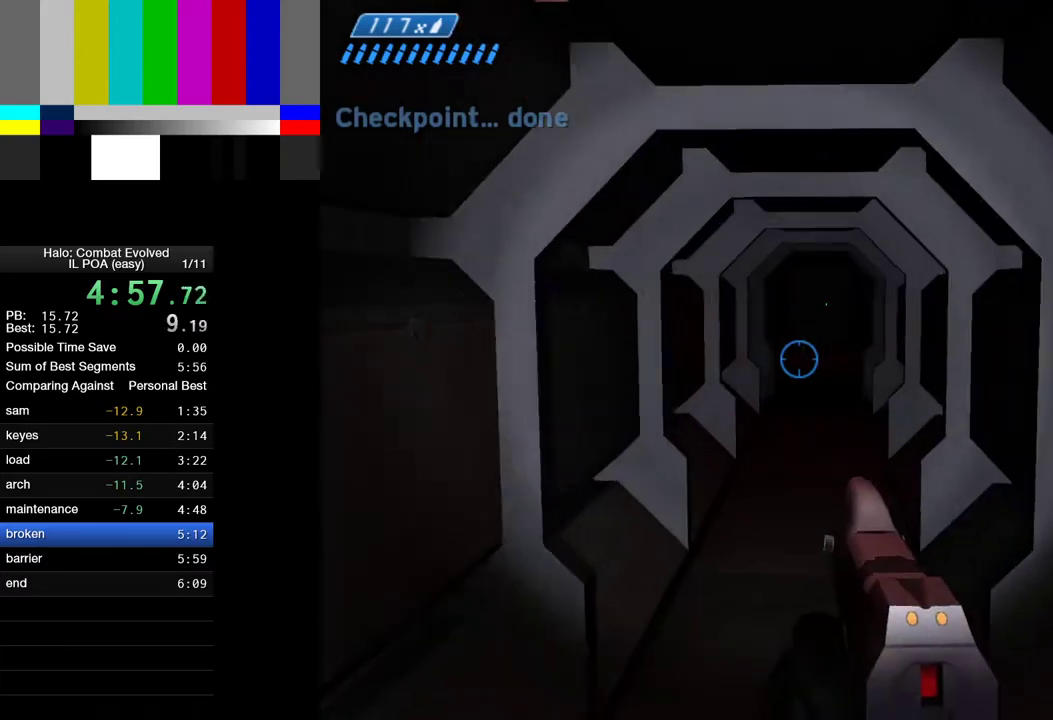
{"keys": ["w"], "mouse": [], "events": []}
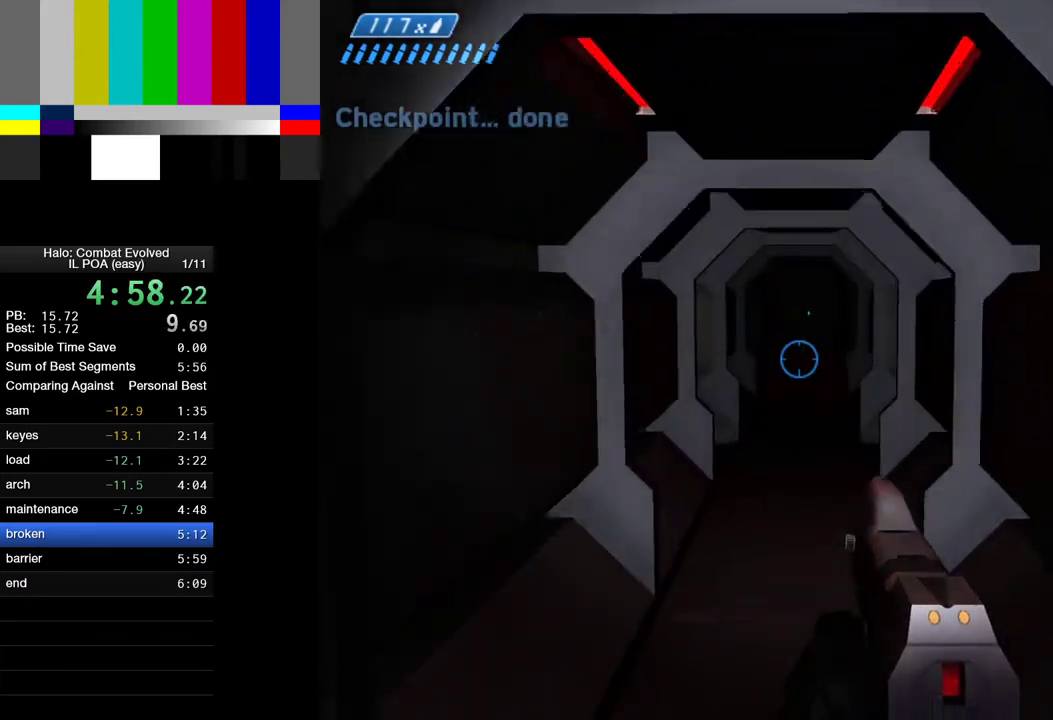
{"keys": ["w"], "mouse": [], "events": []}
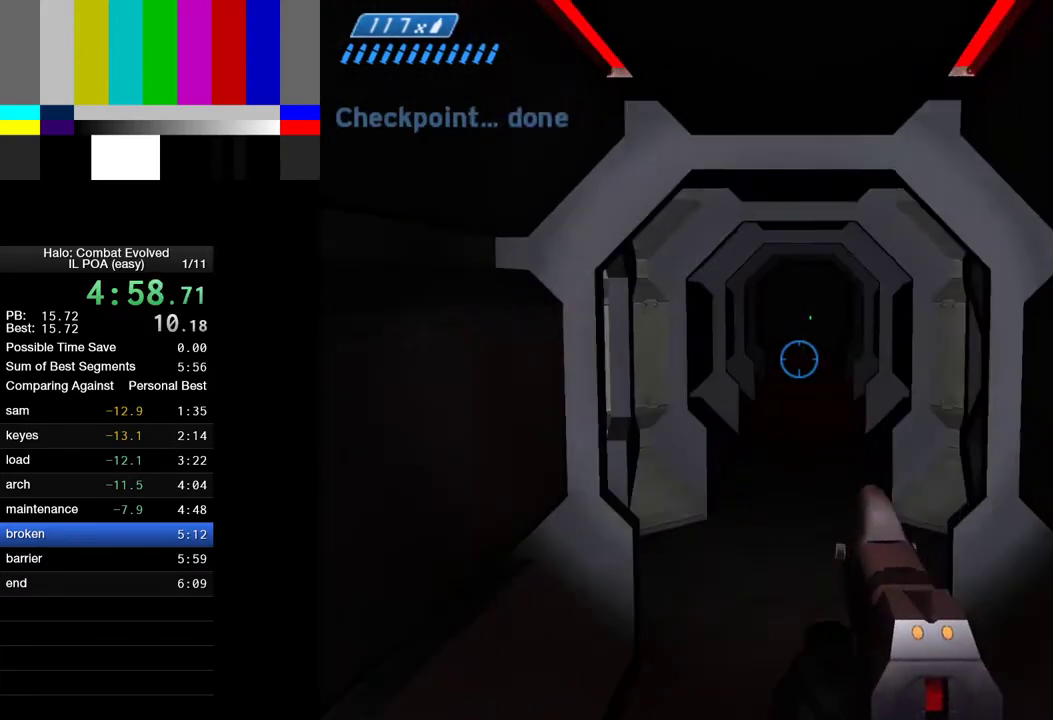
{"keys": ["w"], "mouse": [], "events": []}
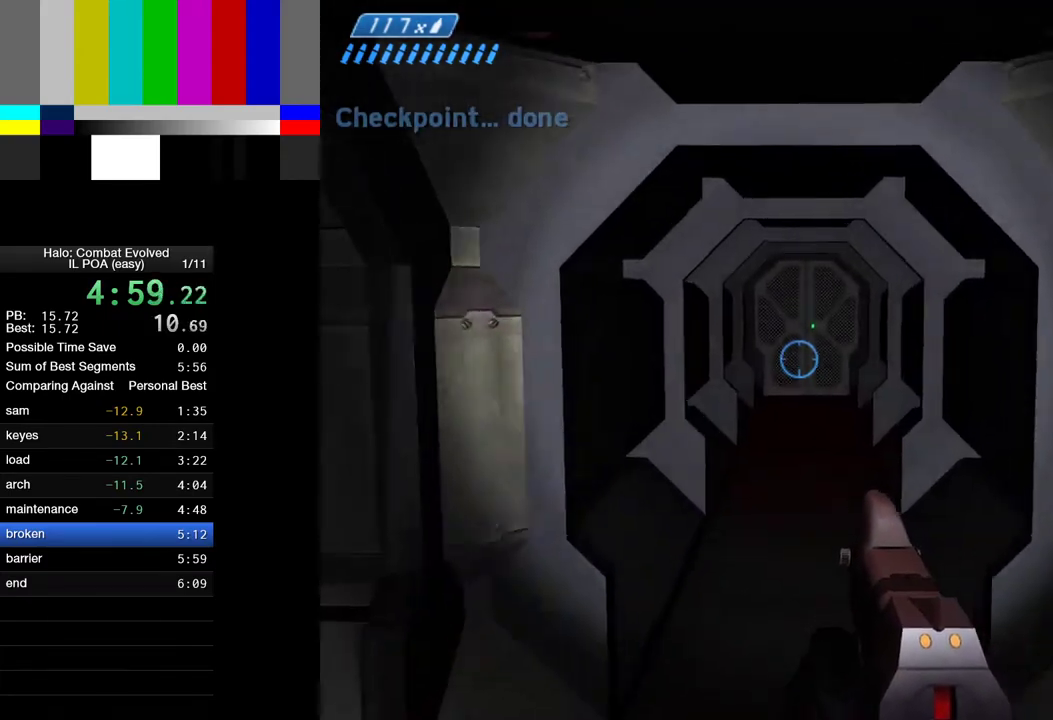
{"keys": ["w"], "mouse": [], "events": []}
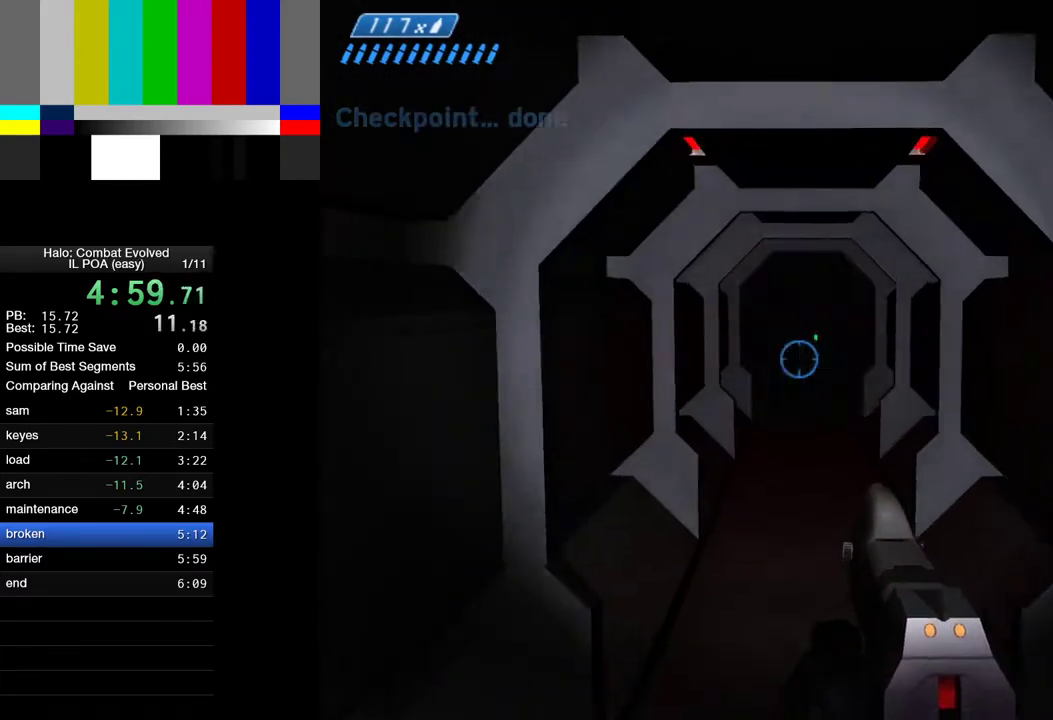
{"keys": ["w"], "mouse": [], "events": []}
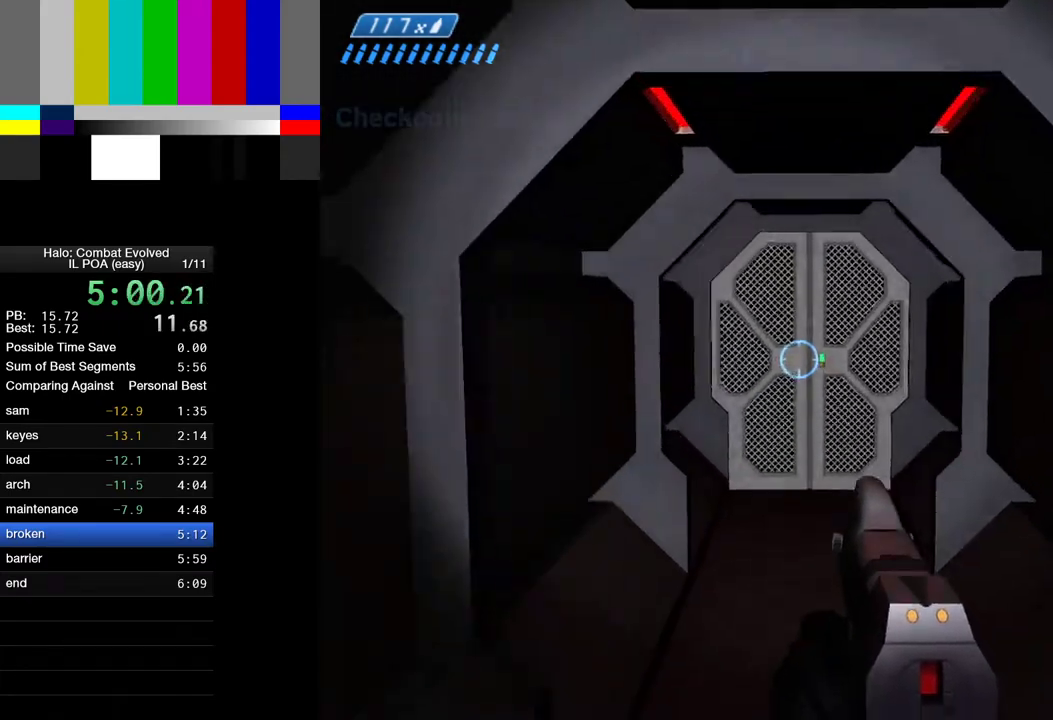
{"keys": ["w"], "mouse": [], "events": []}
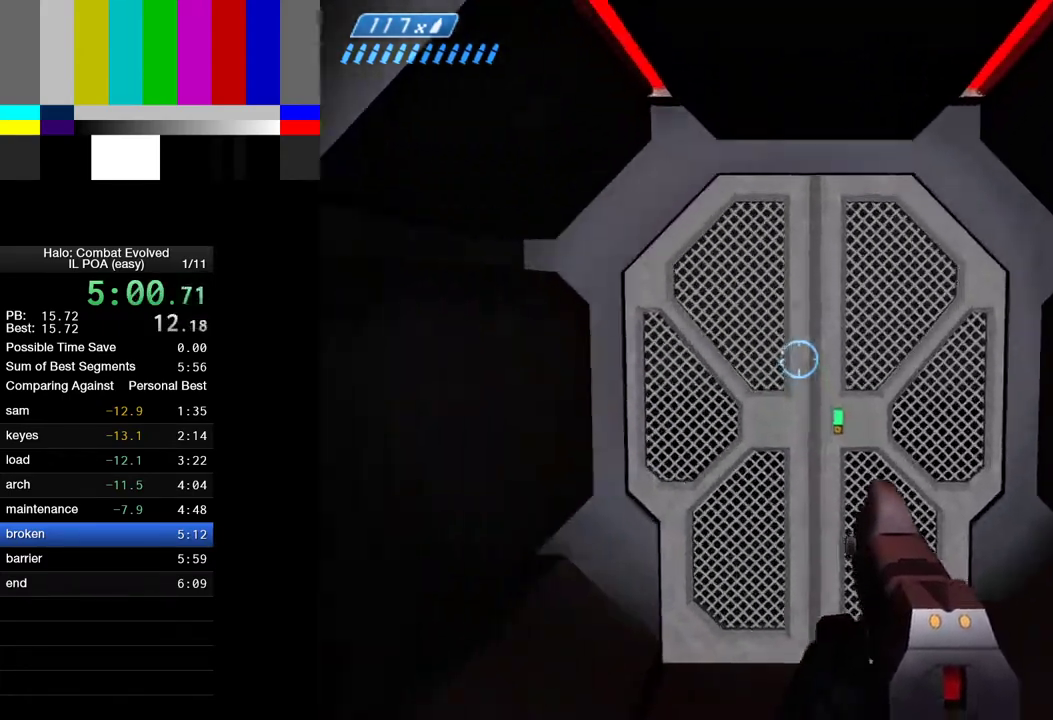
{"keys": ["w"], "mouse": [], "events": []}
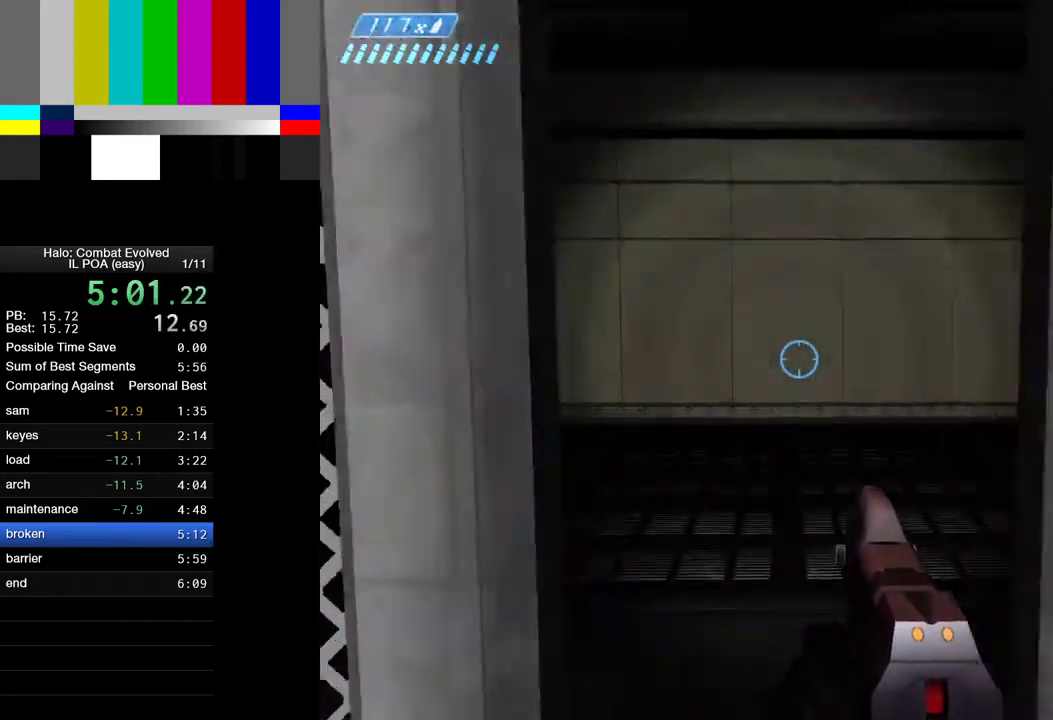
{"keys": ["w"], "mouse": [], "events": [[350, "4", "down"], [500, "4", "up"]]}
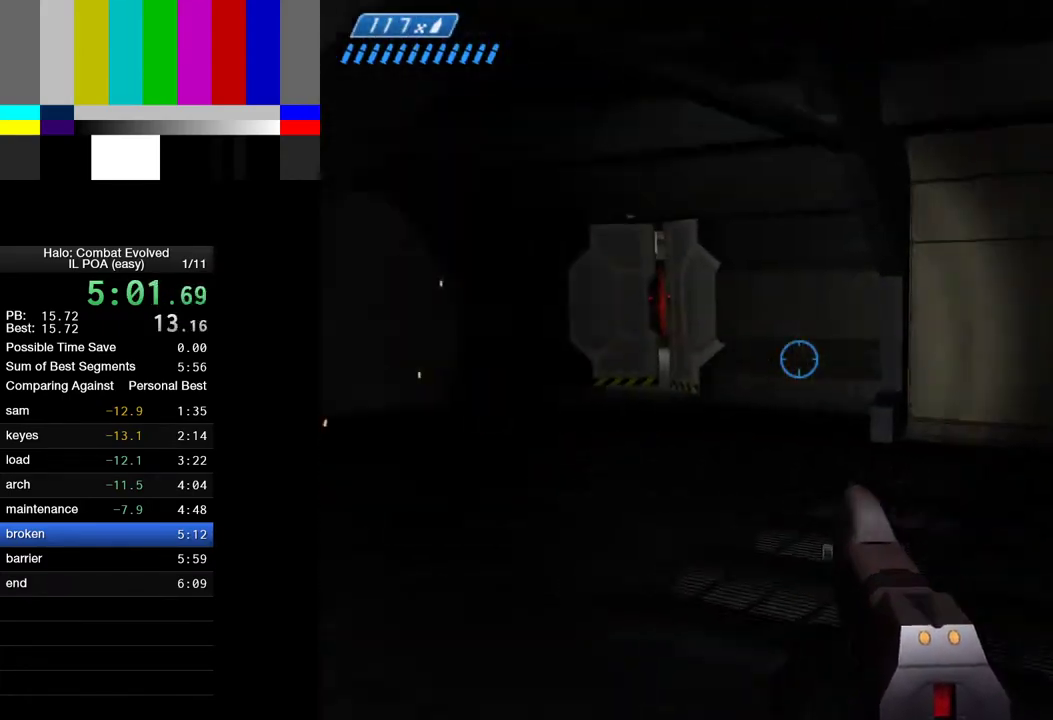
{"keys": ["w"], "mouse": [], "events": []}
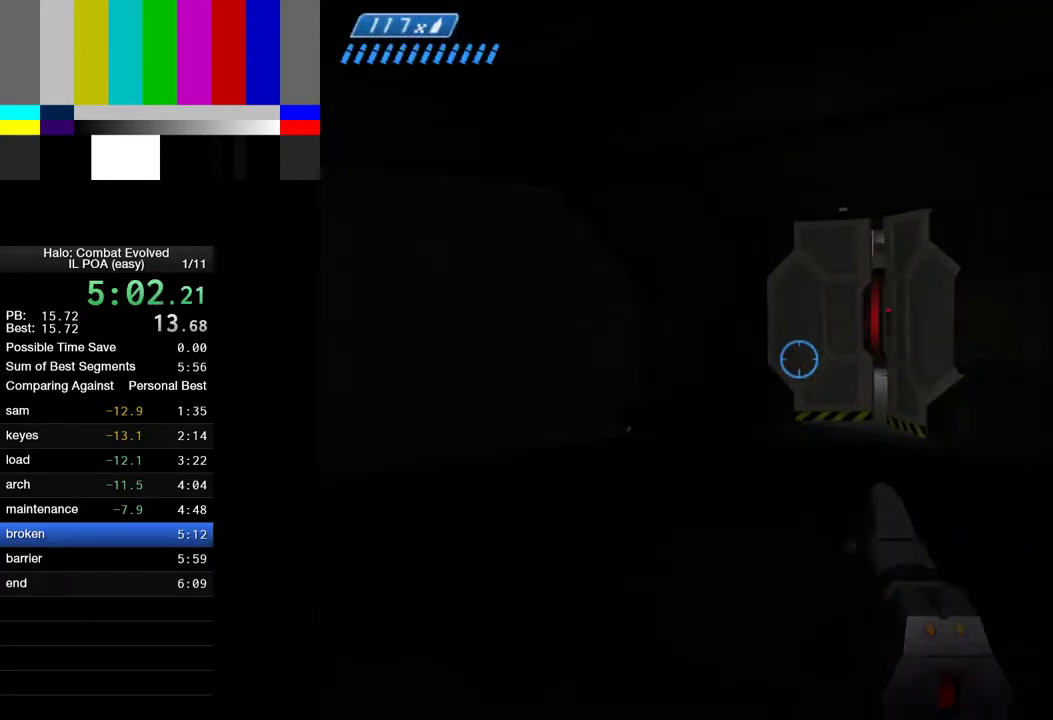
{"keys": ["w"], "mouse": [], "events": []}
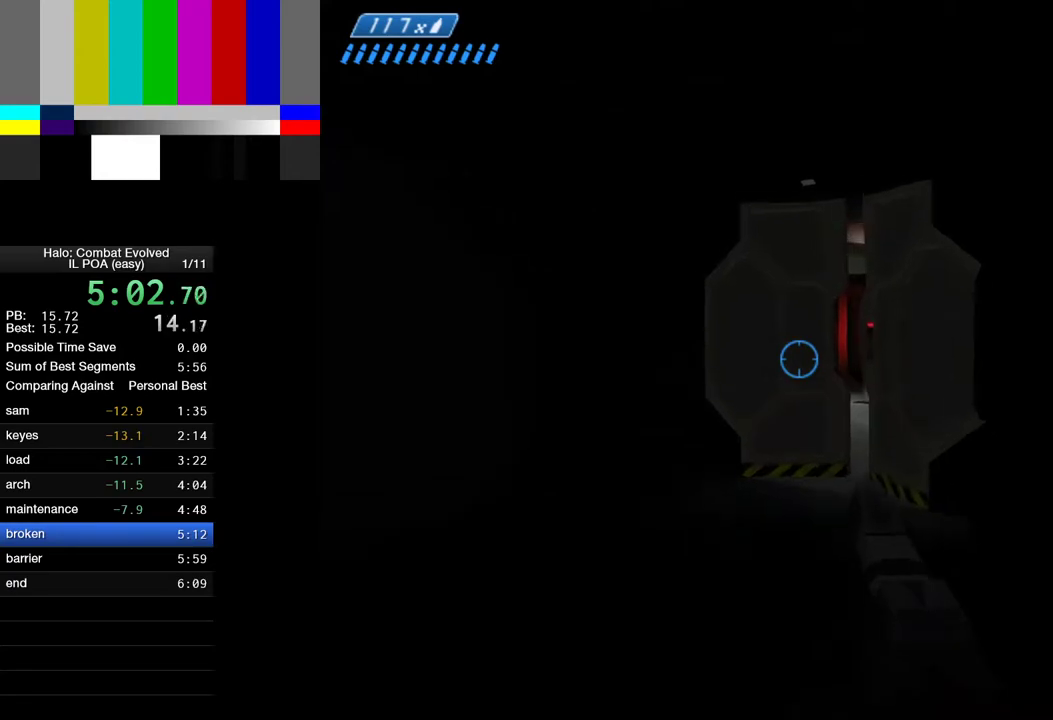
{"keys": ["w"], "mouse": [], "events": []}
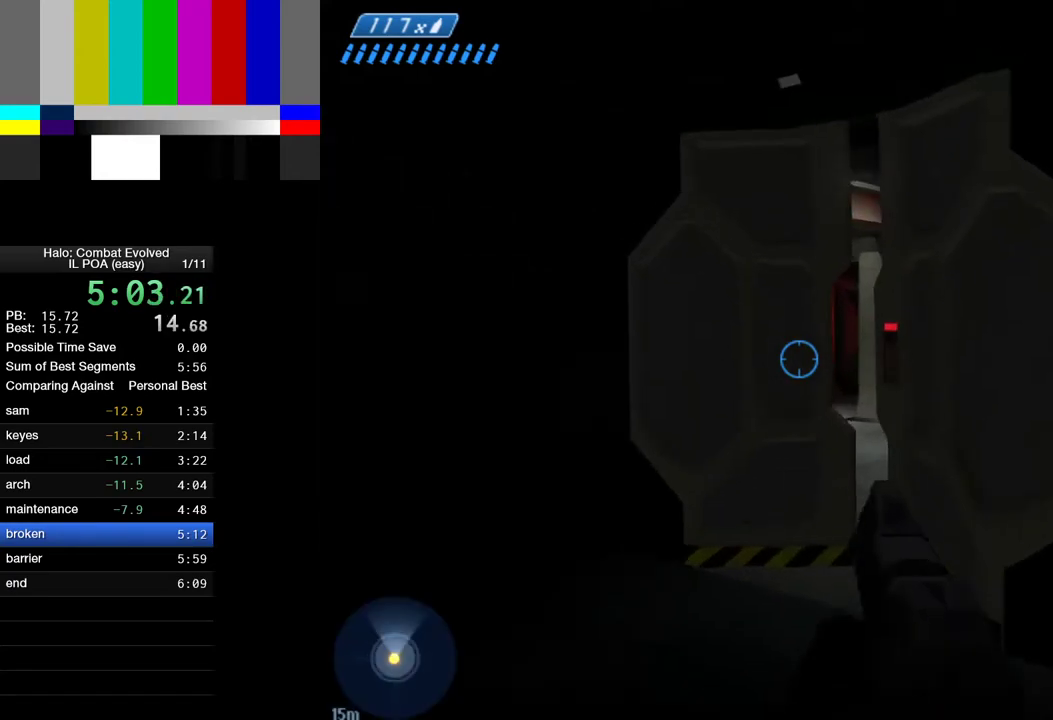
{"keys": ["w"], "mouse": []}
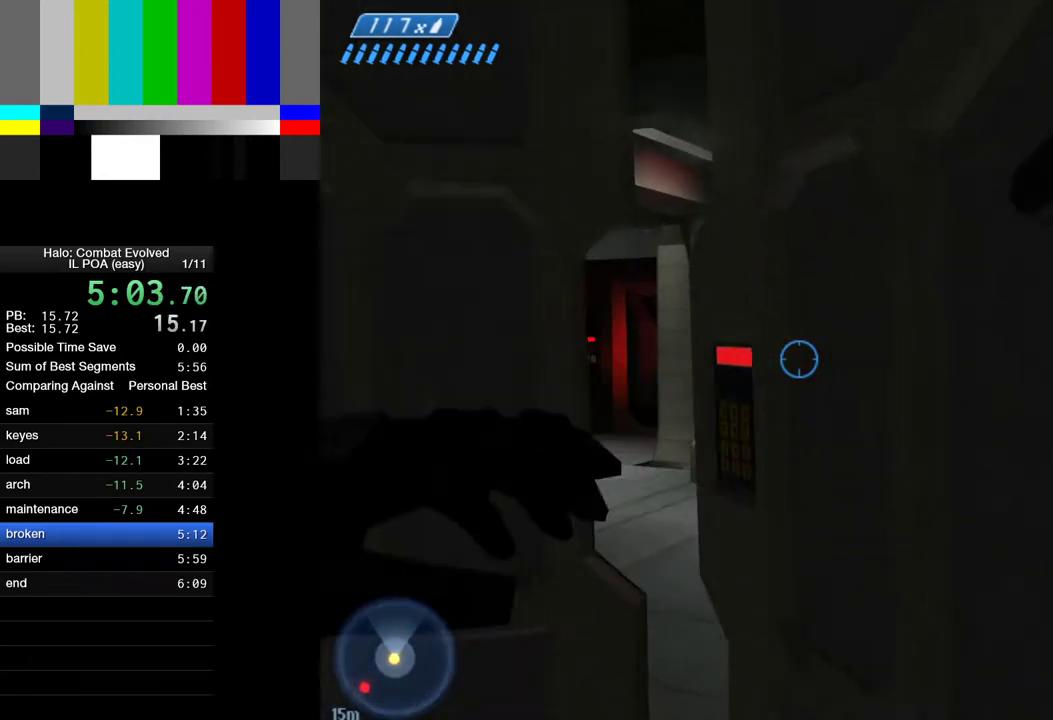
{"keys": ["w"], "mouse": [], "events": []}
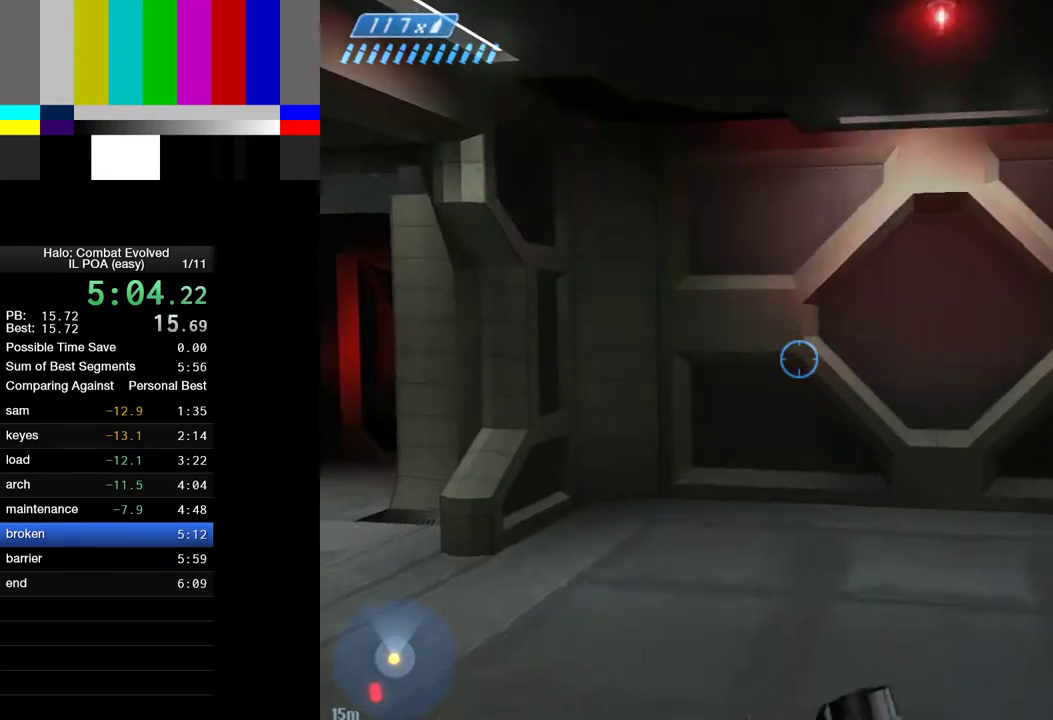
{"keys": ["w"], "mouse": [], "events": []}
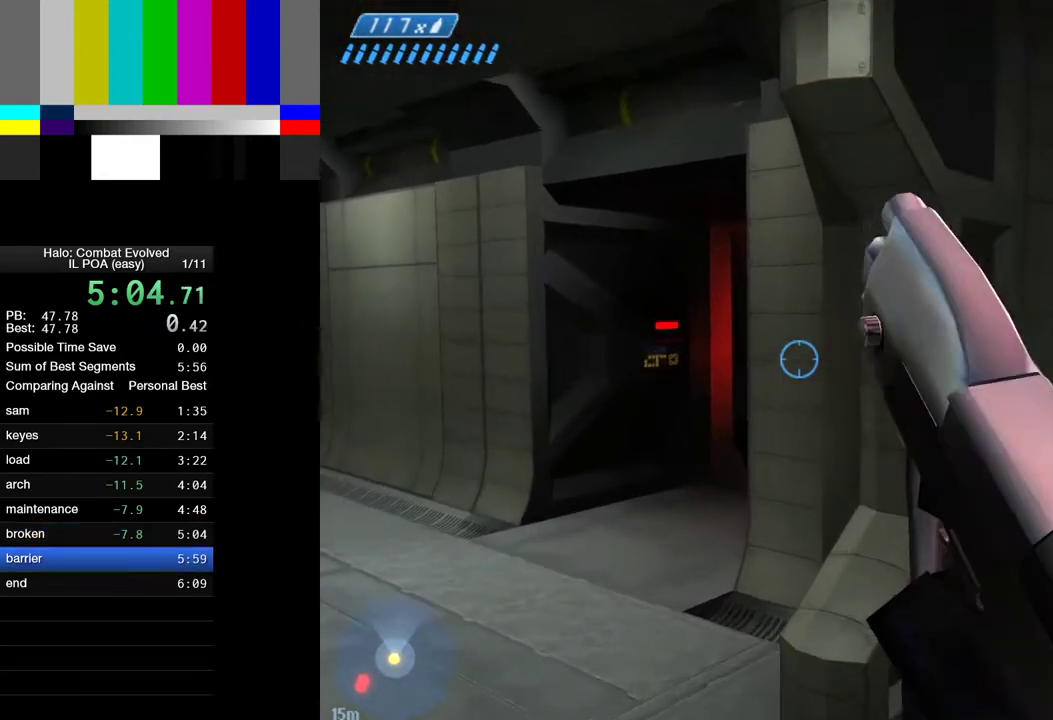
{"keys": ["w"], "mouse": [], "events": []}
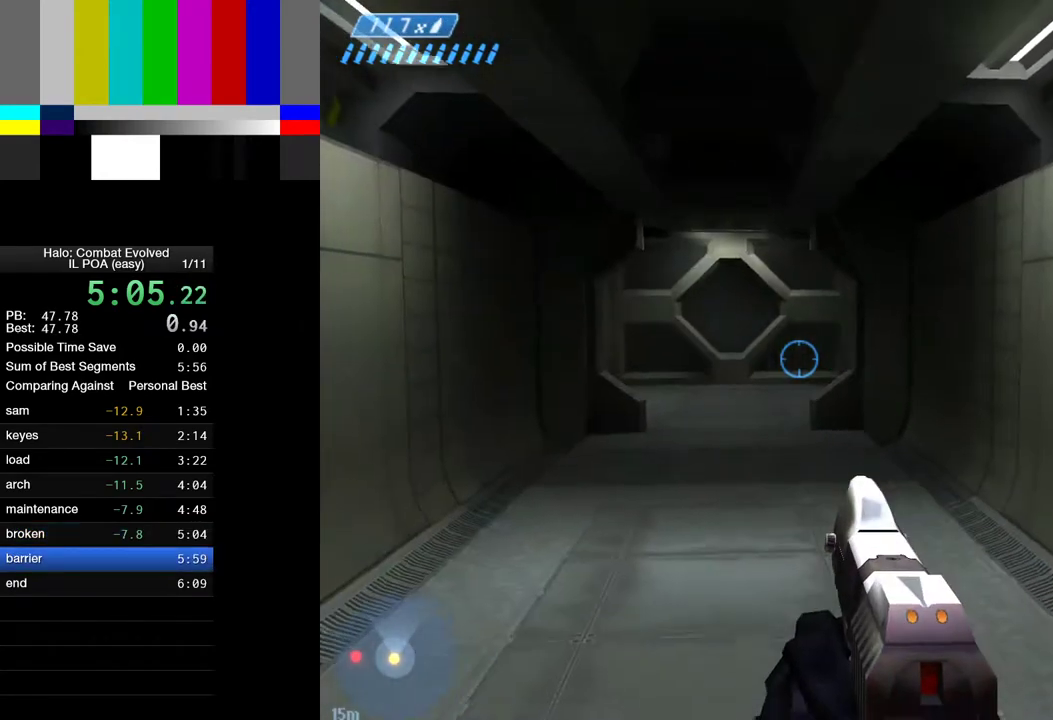
{"keys": ["1", "w"], "mouse": [], "events": [[483, "1", "down"]]}
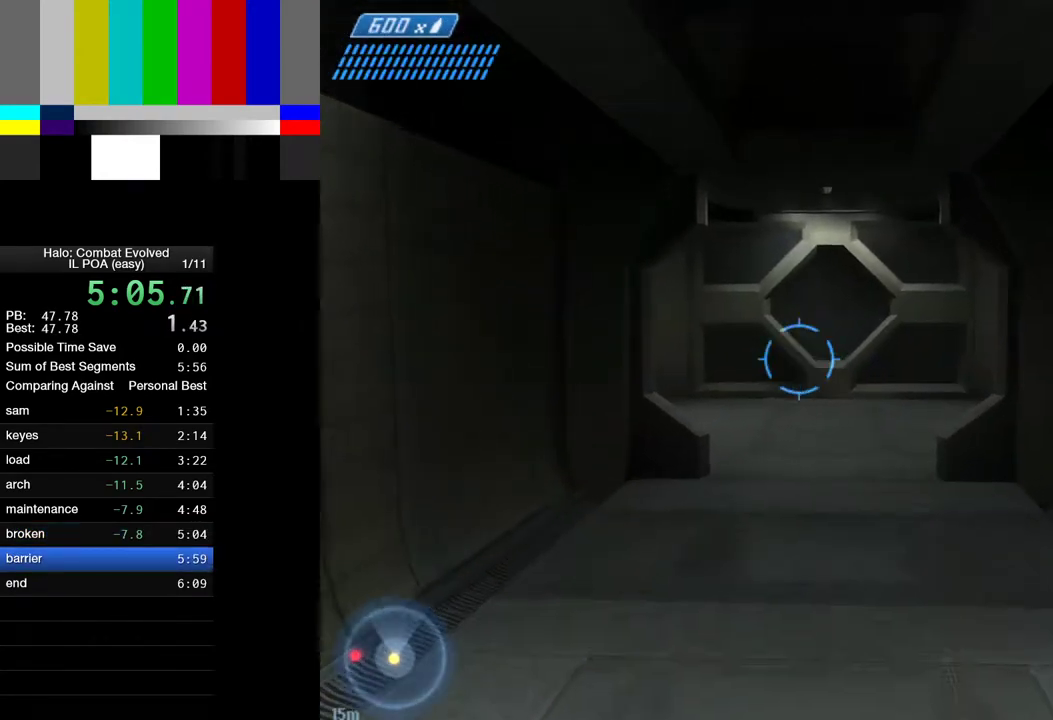
{"keys": ["w"], "mouse": [], "events": [[67, "1", "up"]]}